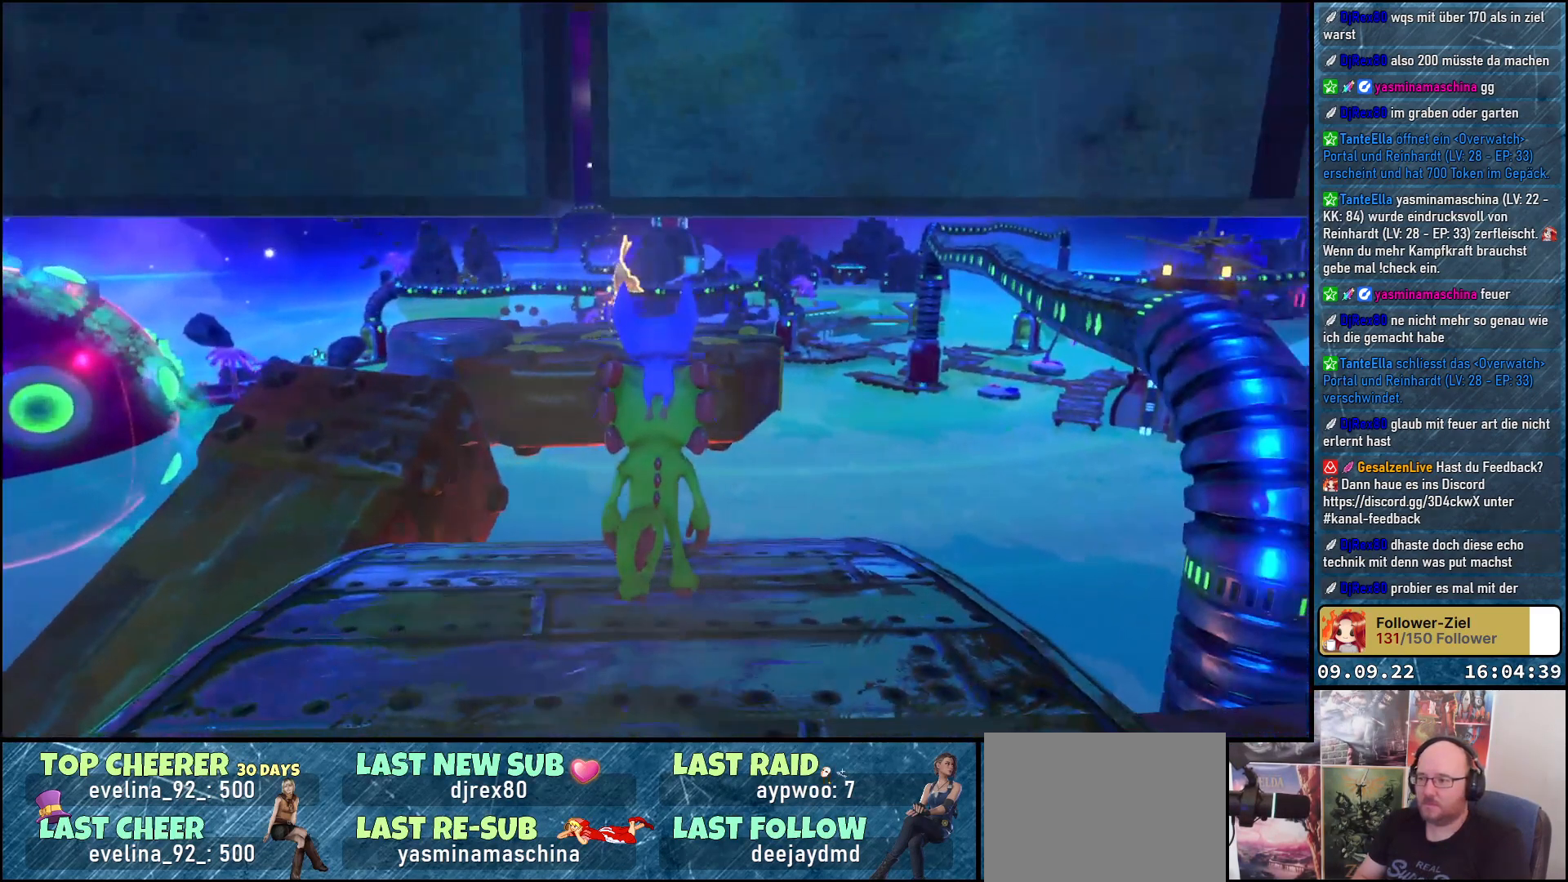
Gameplay with a controller (Xbox layout); each line is a JSON object with the inputs held at the frame after it. "events" lists button and stick changes between this image and that frame as [ms after this image, input, new state], when the widget could be followed in between. Not read: R3.
{"buttons": ["A"], "left_stick": "up", "right_stick": "center", "events": [[217, "left_stick", "up"], [383, "A", "down"]]}
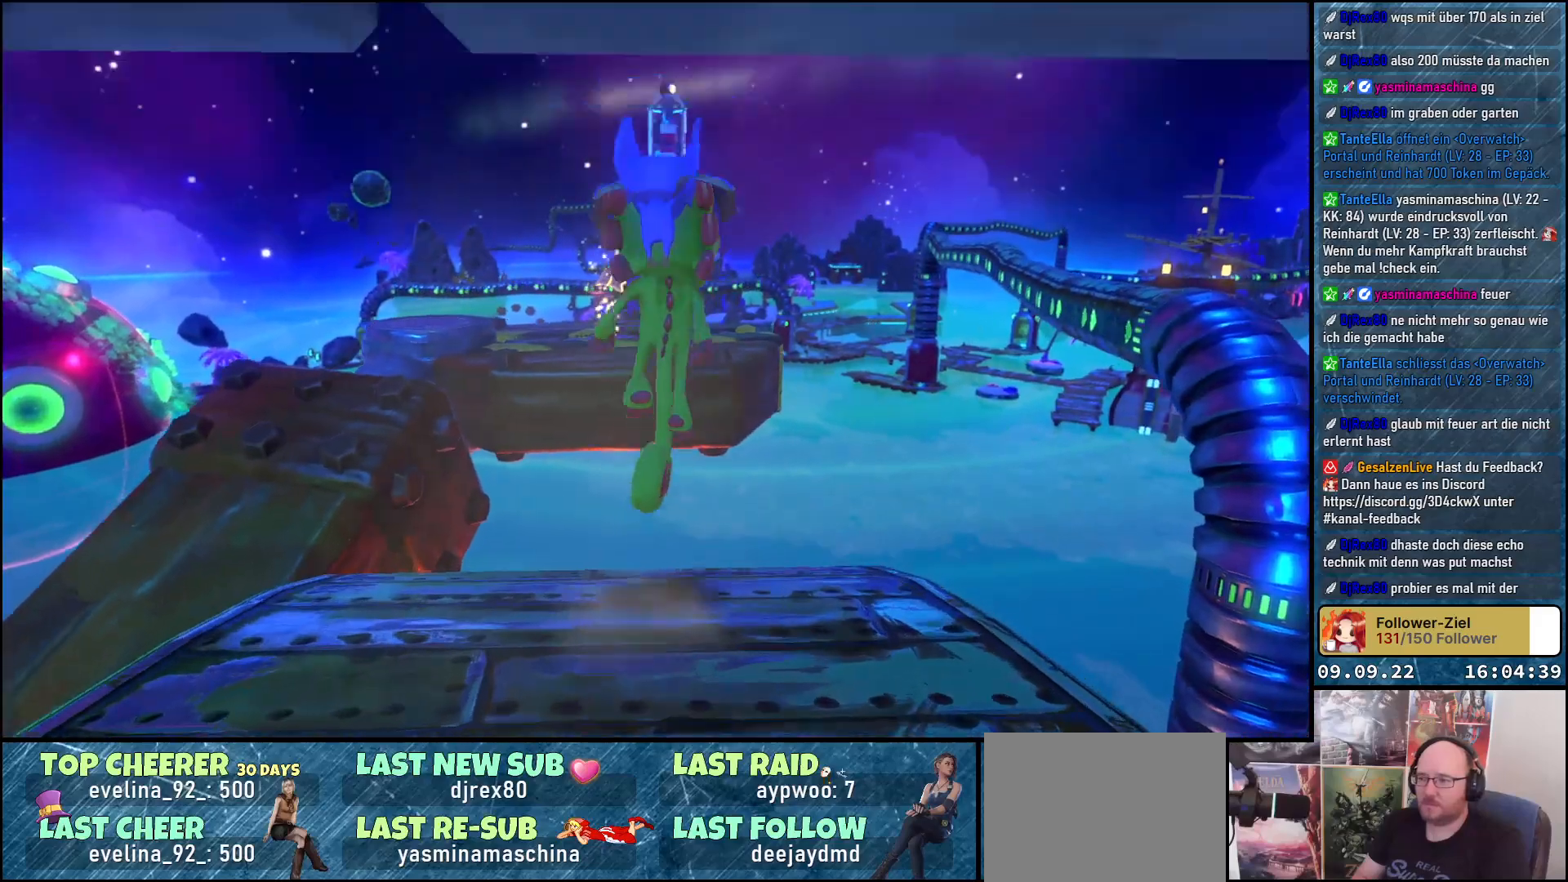
{"buttons": ["A"], "left_stick": "up", "right_stick": "center", "events": [[33, "A", "up"], [183, "A", "down"]]}
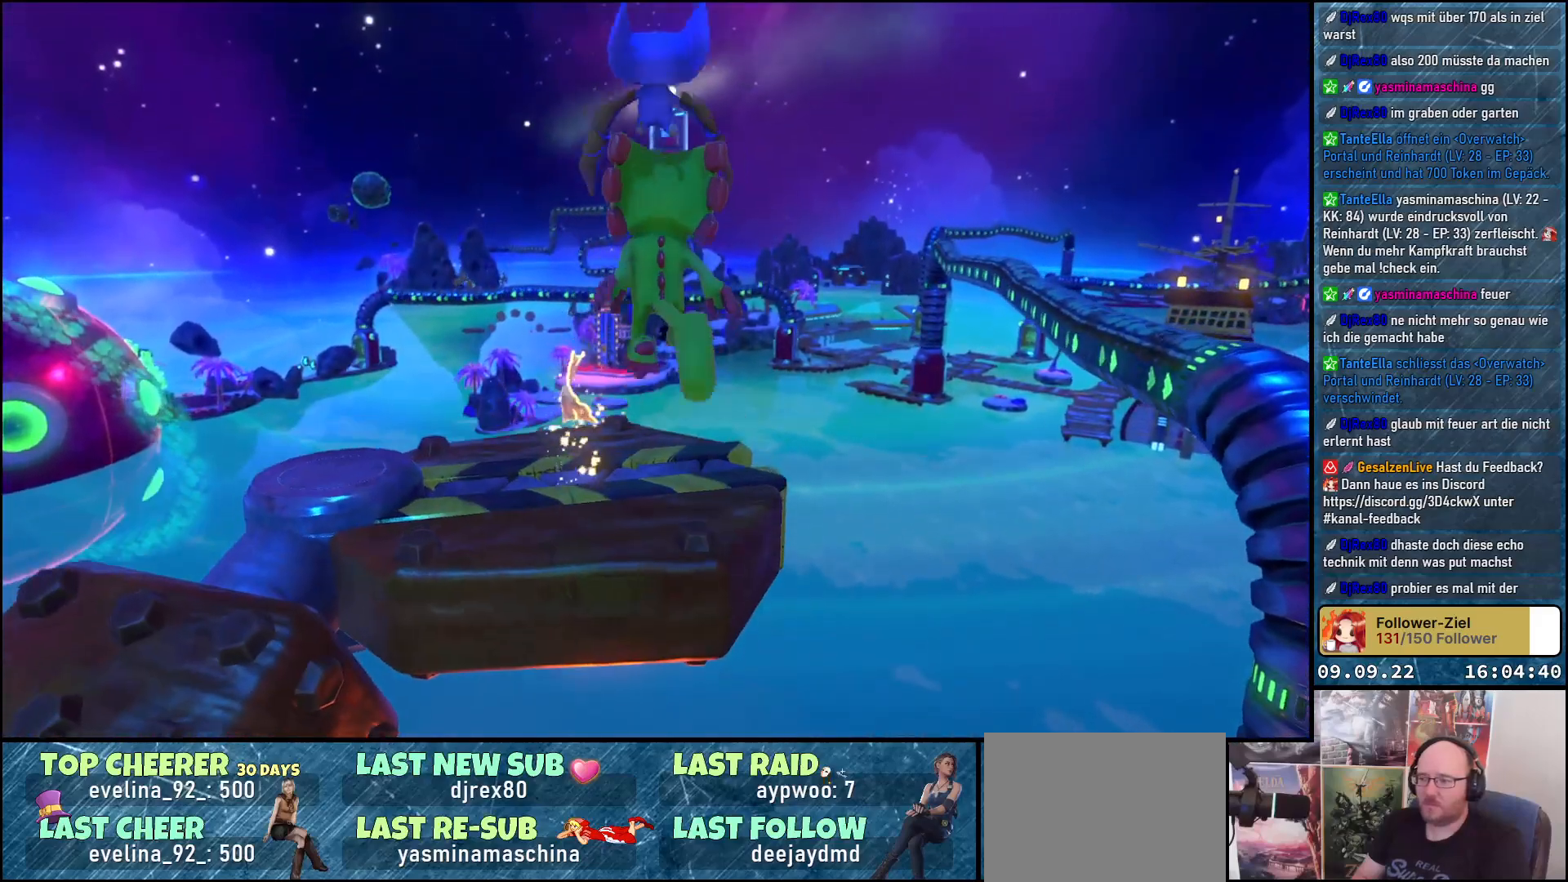
{"buttons": [], "left_stick": "up", "right_stick": "center", "events": [[317, "A", "up"]]}
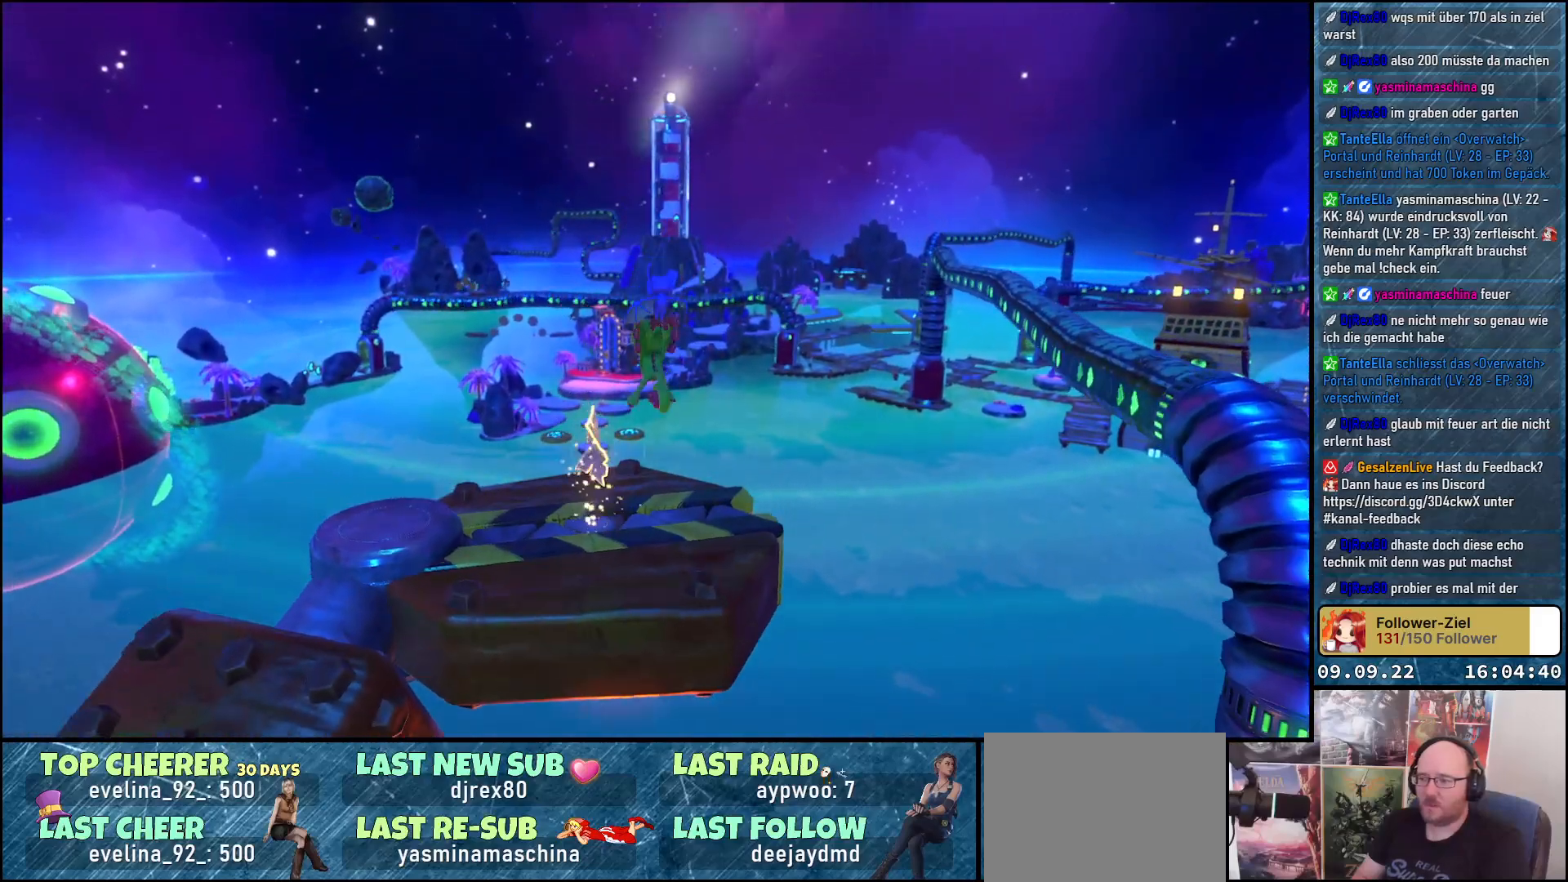
{"buttons": [], "left_stick": "center", "right_stick": "left", "events": [[167, "right_stick", "down-left"], [317, "left_stick", "center"], [367, "right_stick", "left"]]}
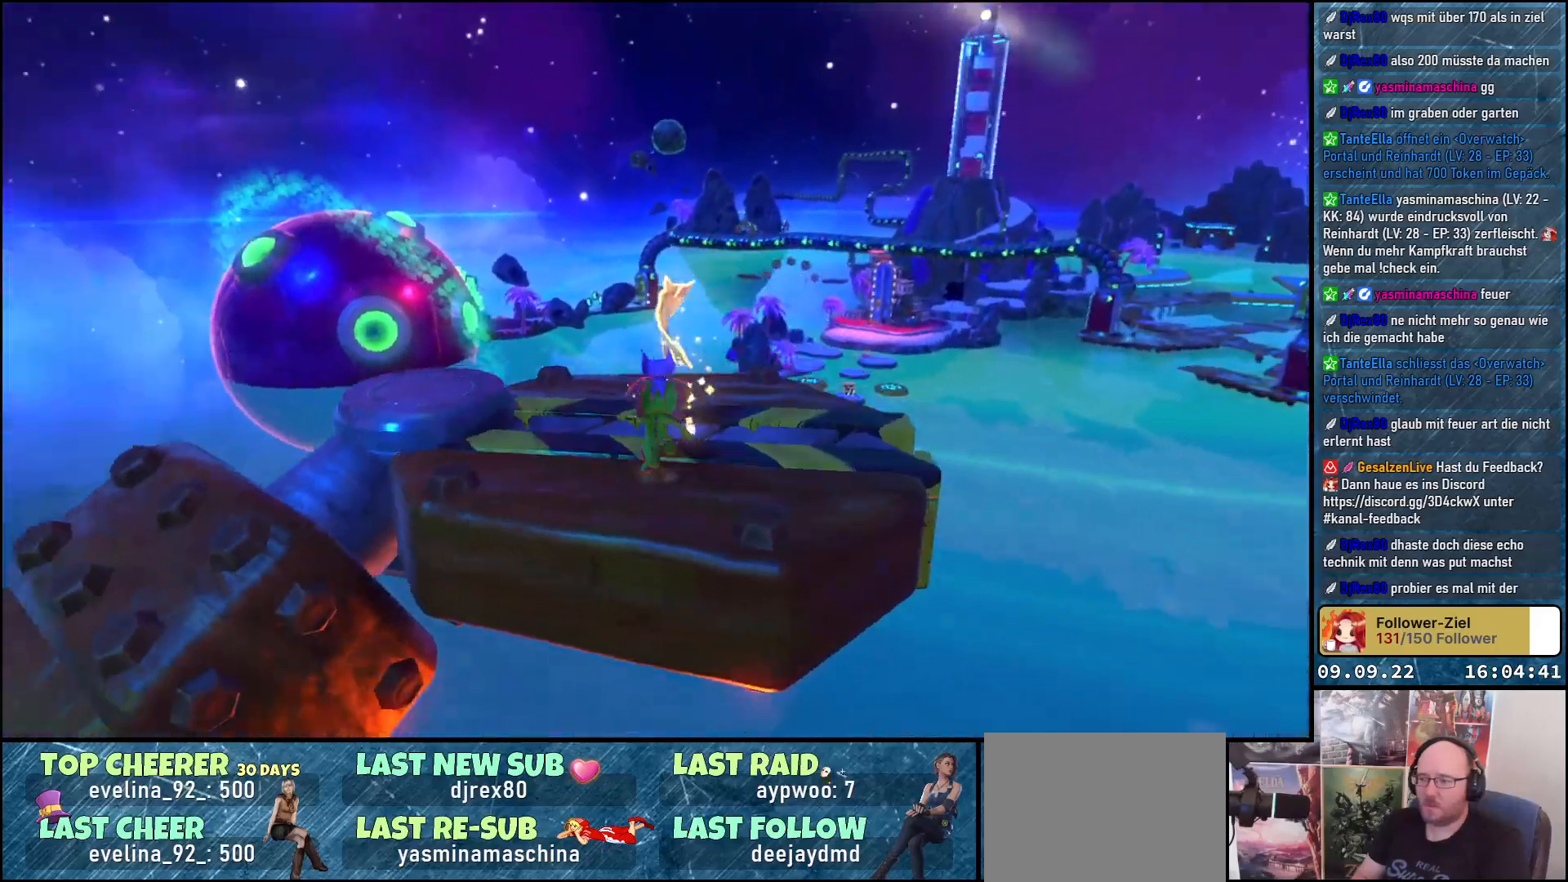
{"buttons": [], "left_stick": "center", "right_stick": "left", "events": [[67, "left_stick", "up-right"], [500, "left_stick", "center"]]}
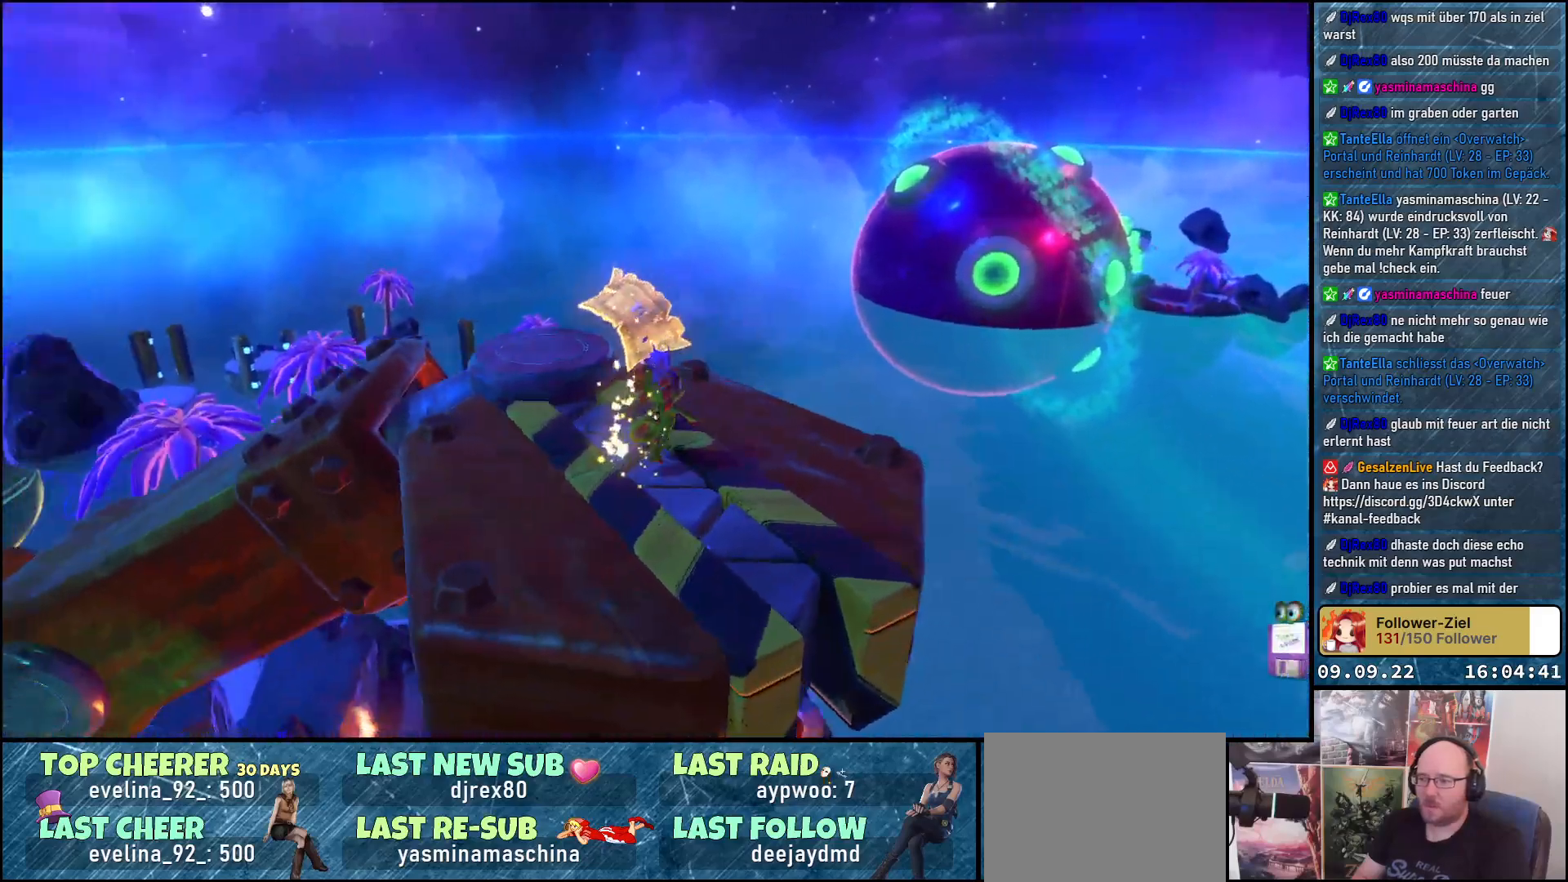
{"buttons": [], "left_stick": "center", "right_stick": "left", "events": []}
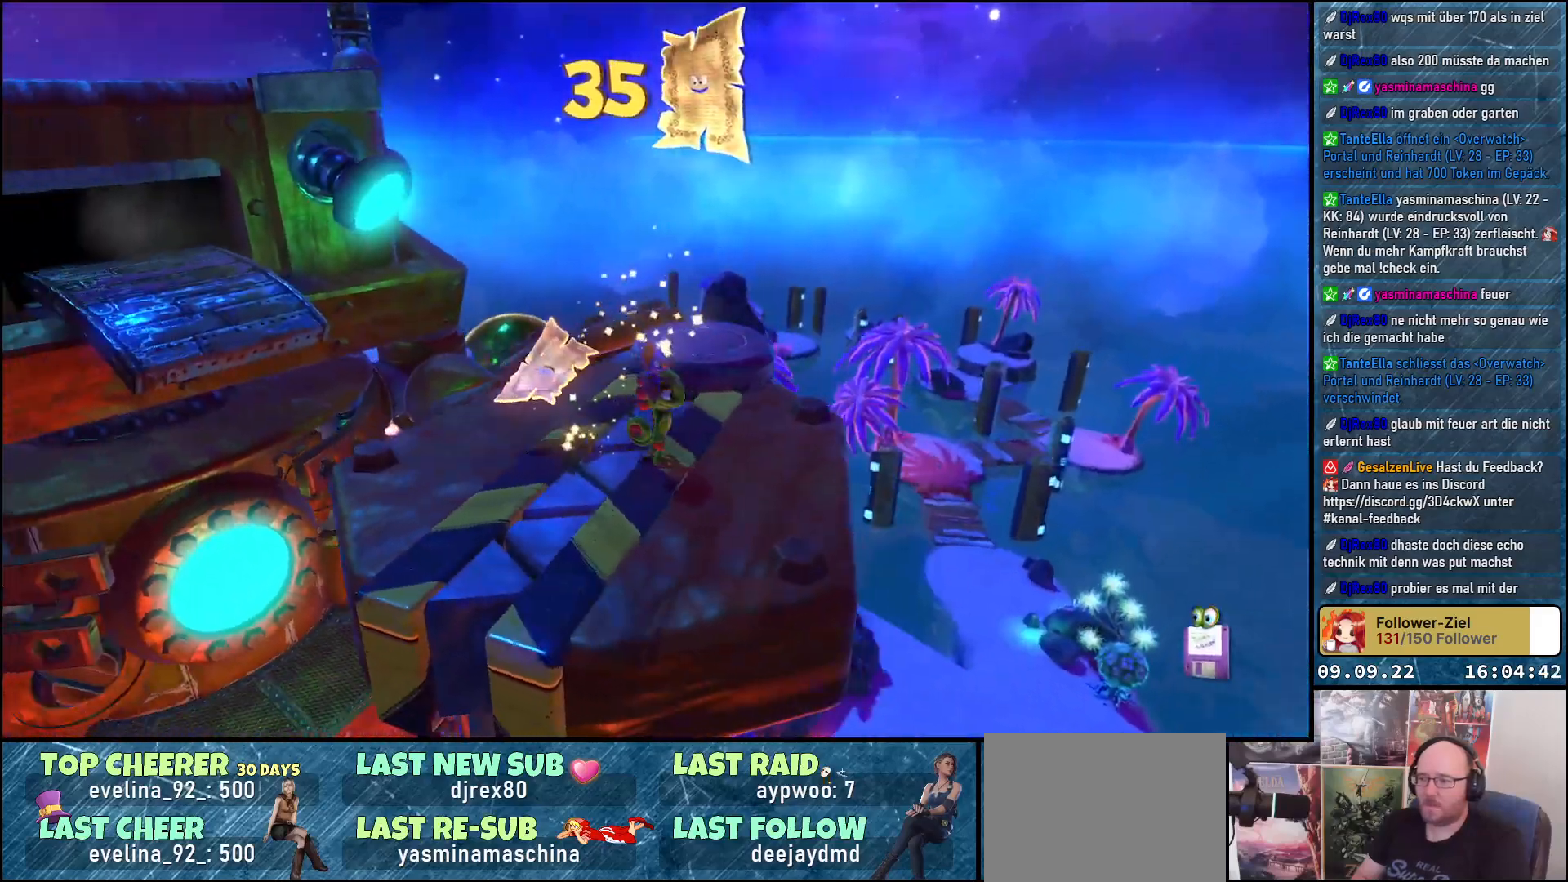
{"buttons": [], "left_stick": "up", "right_stick": "center", "events": [[200, "left_stick", "up"], [200, "right_stick", "center"]]}
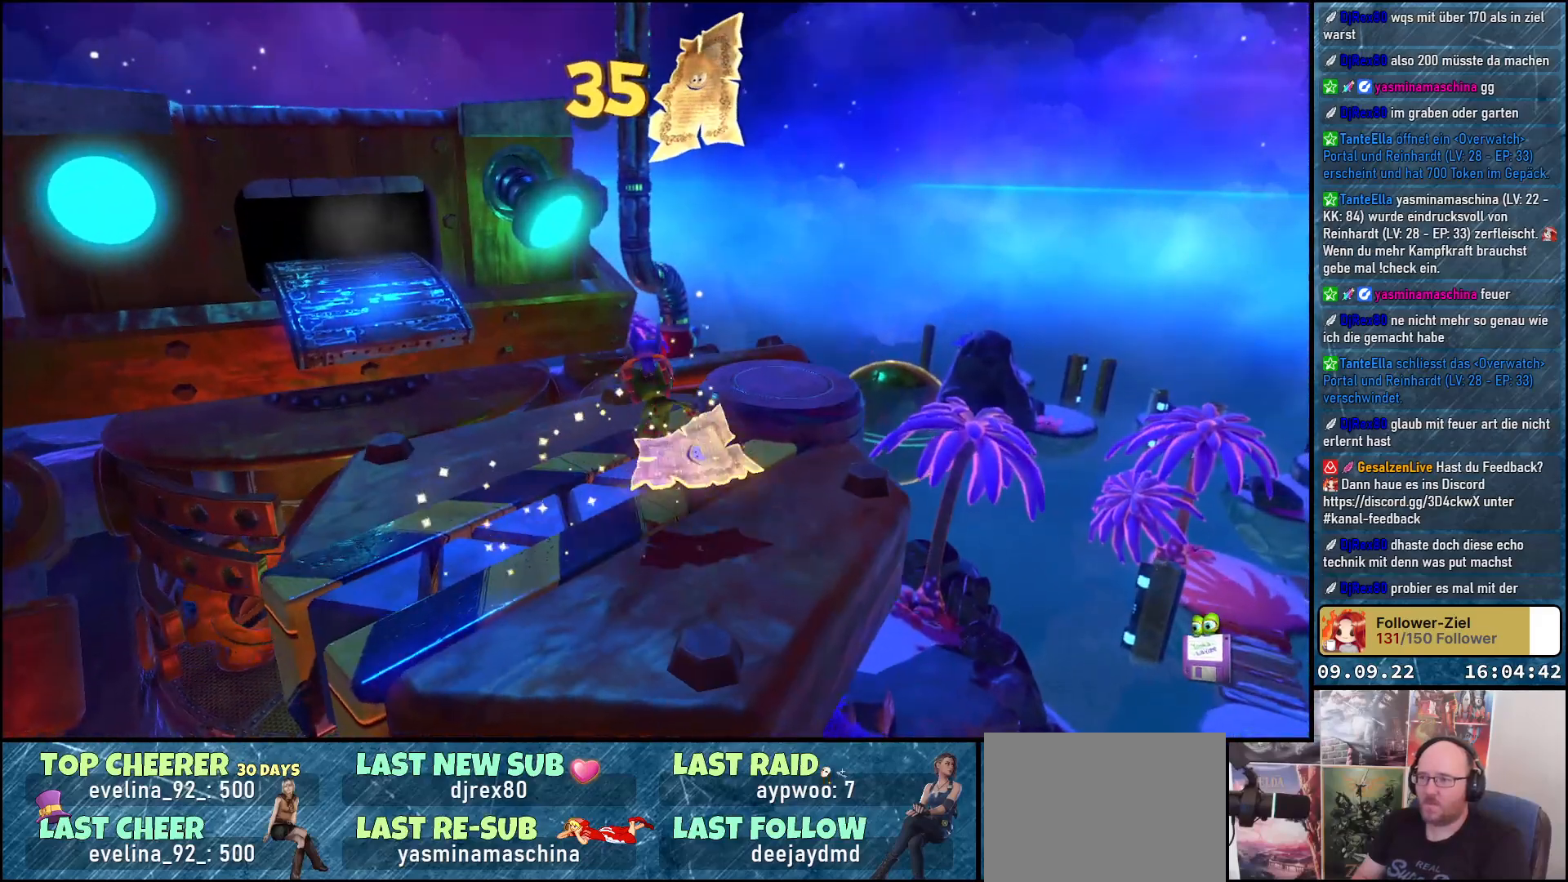
{"buttons": [], "left_stick": "up", "right_stick": "center", "events": [[117, "A", "down"], [283, "A", "up"]]}
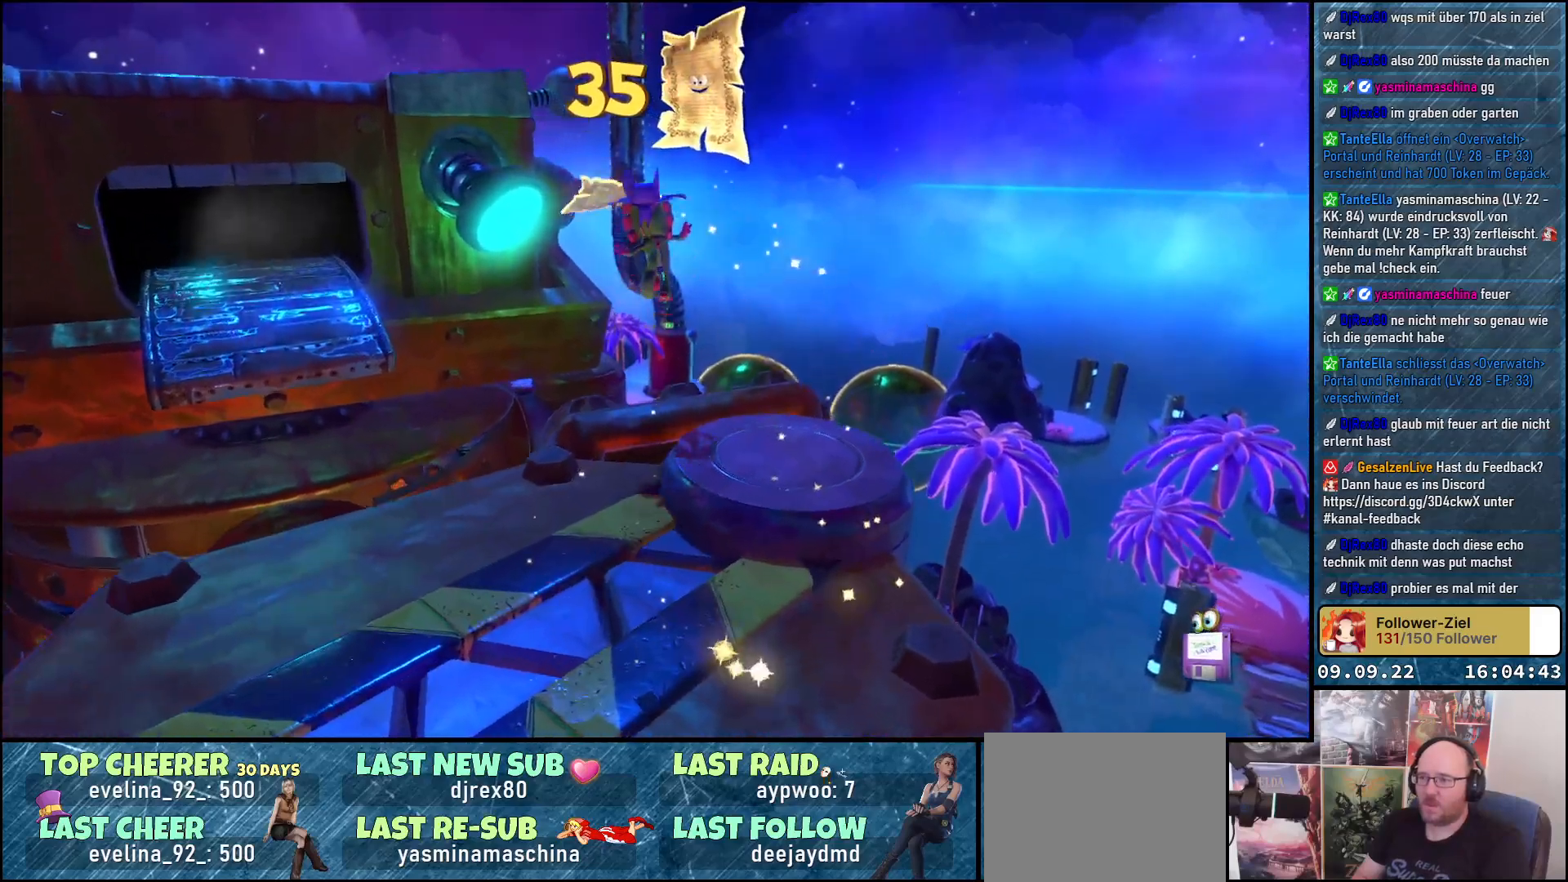
{"buttons": [], "left_stick": "up", "right_stick": "down-left", "events": [[283, "left_stick", "up-left"], [367, "right_stick", "down"], [450, "left_stick", "up"], [467, "right_stick", "down-left"]]}
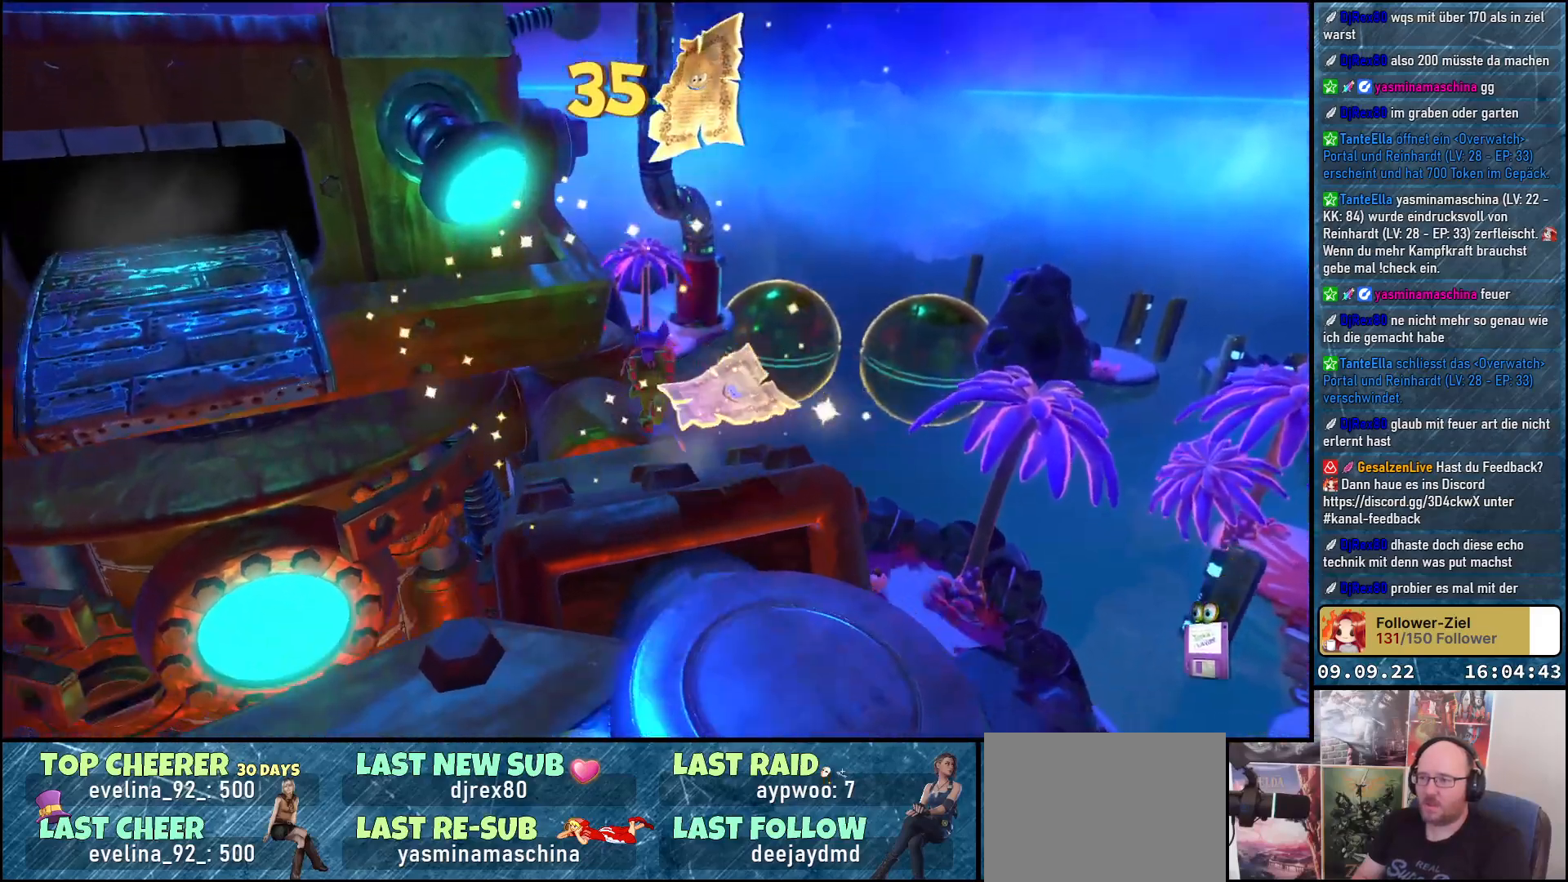
{"buttons": [], "left_stick": "up", "right_stick": "center", "events": [[100, "right_stick", "center"], [200, "A", "down"], [333, "A", "up"]]}
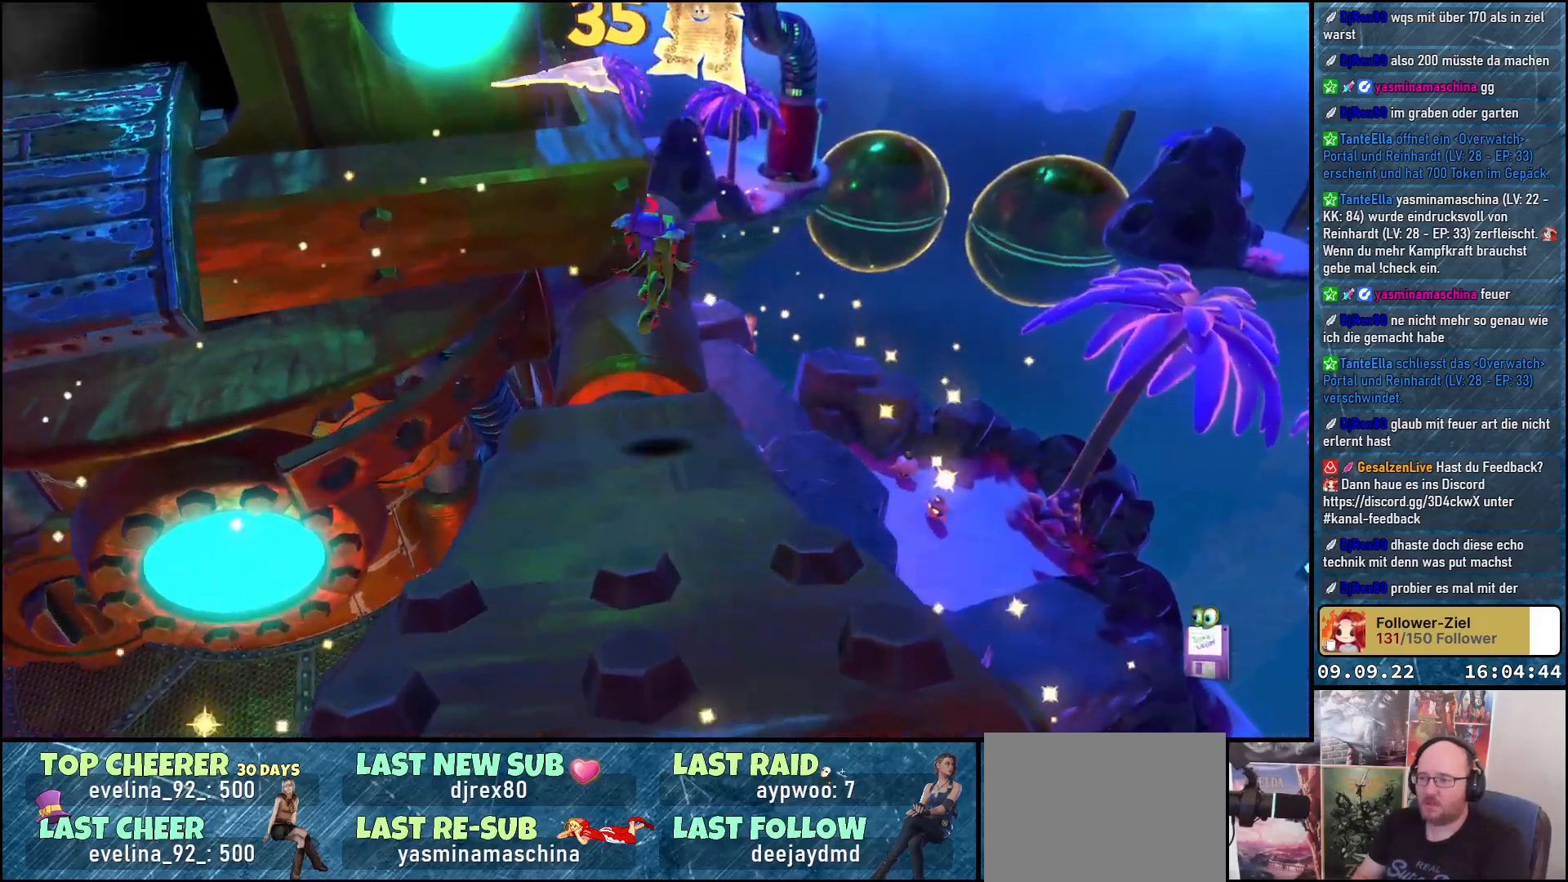
{"buttons": ["A"], "left_stick": "up", "right_stick": "center", "events": [[250, "A", "down"], [383, "A", "up"], [483, "A", "down"]]}
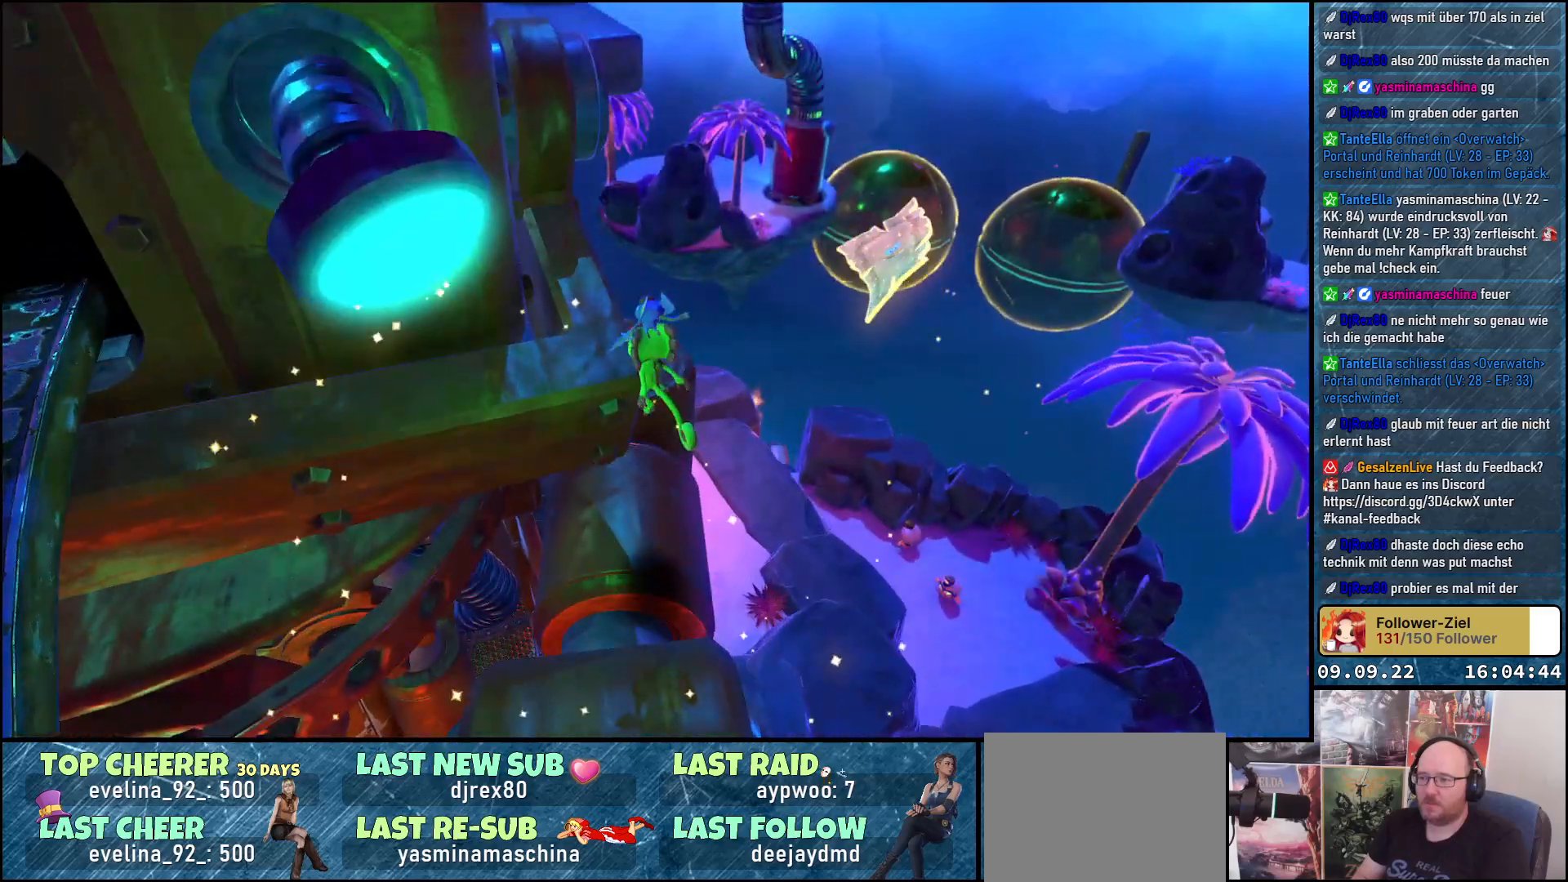
{"buttons": [], "left_stick": "up", "right_stick": "down-left", "events": [[167, "A", "up"], [450, "right_stick", "down-left"]]}
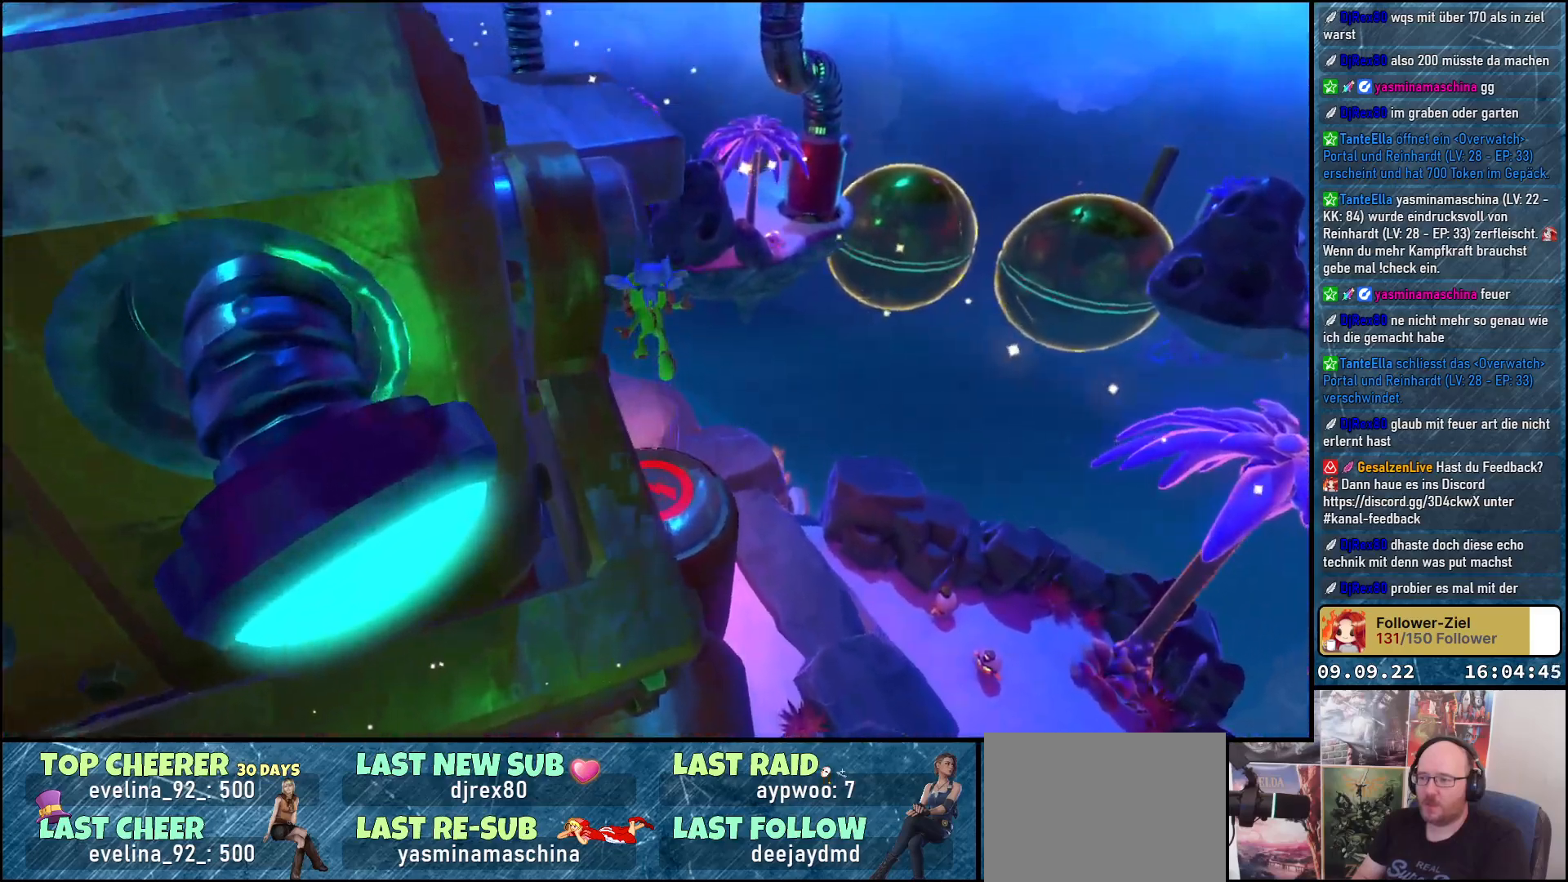
{"buttons": [], "left_stick": "center", "right_stick": "left", "events": [[183, "right_stick", "left"], [300, "left_stick", "center"]]}
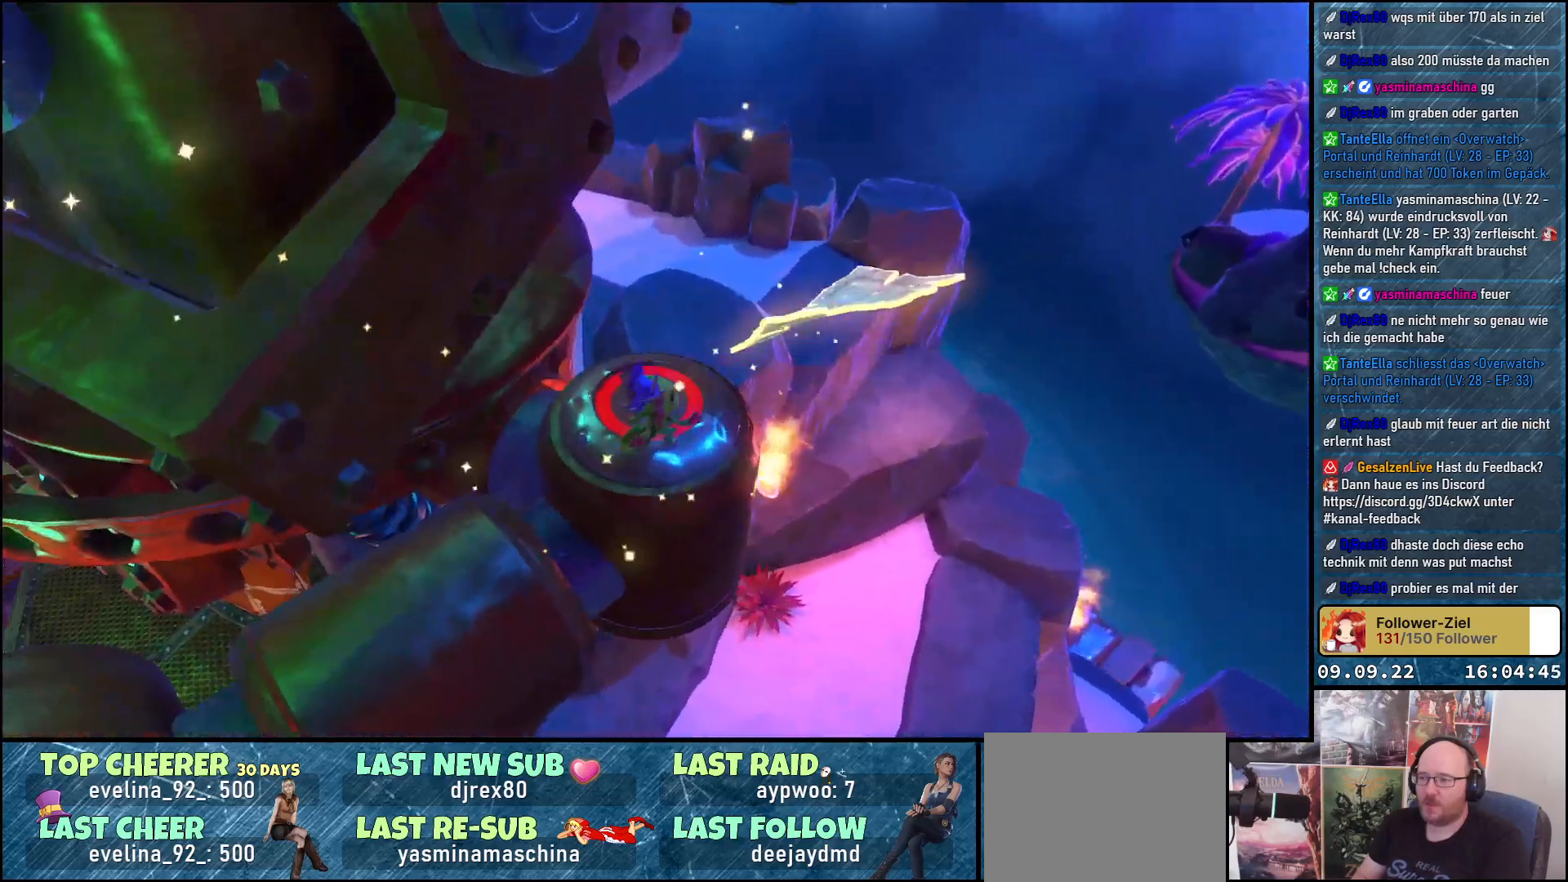
{"buttons": [], "left_stick": "up-right", "right_stick": "center", "events": [[133, "right_stick", "up-left"], [300, "left_stick", "up-right"], [400, "right_stick", "center"]]}
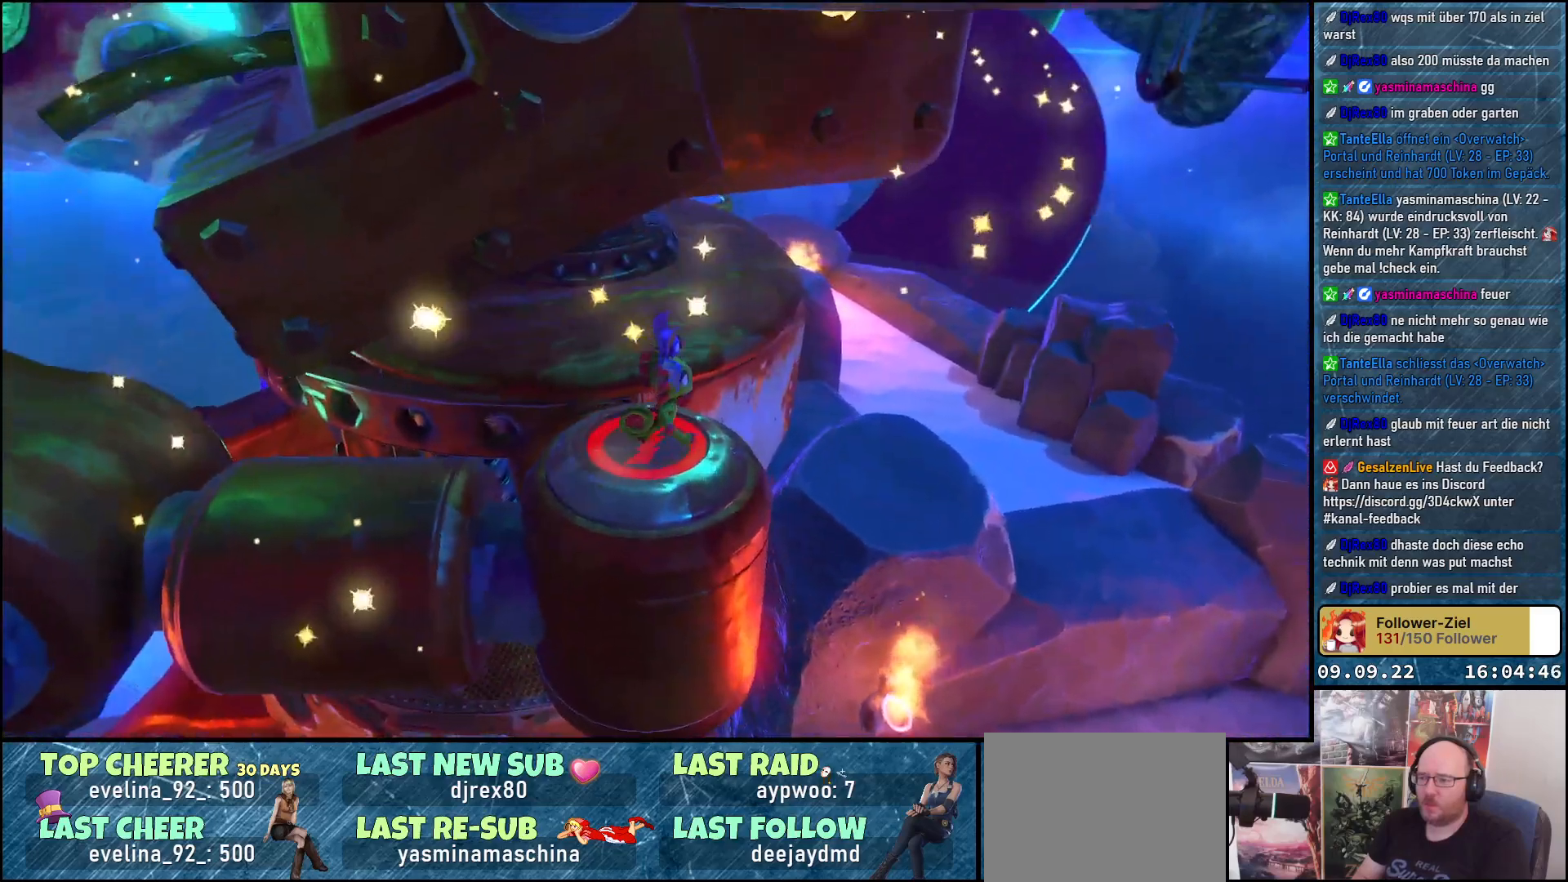
{"buttons": [], "left_stick": "up-right", "right_stick": "center", "events": [[33, "A", "down"], [167, "A", "up"]]}
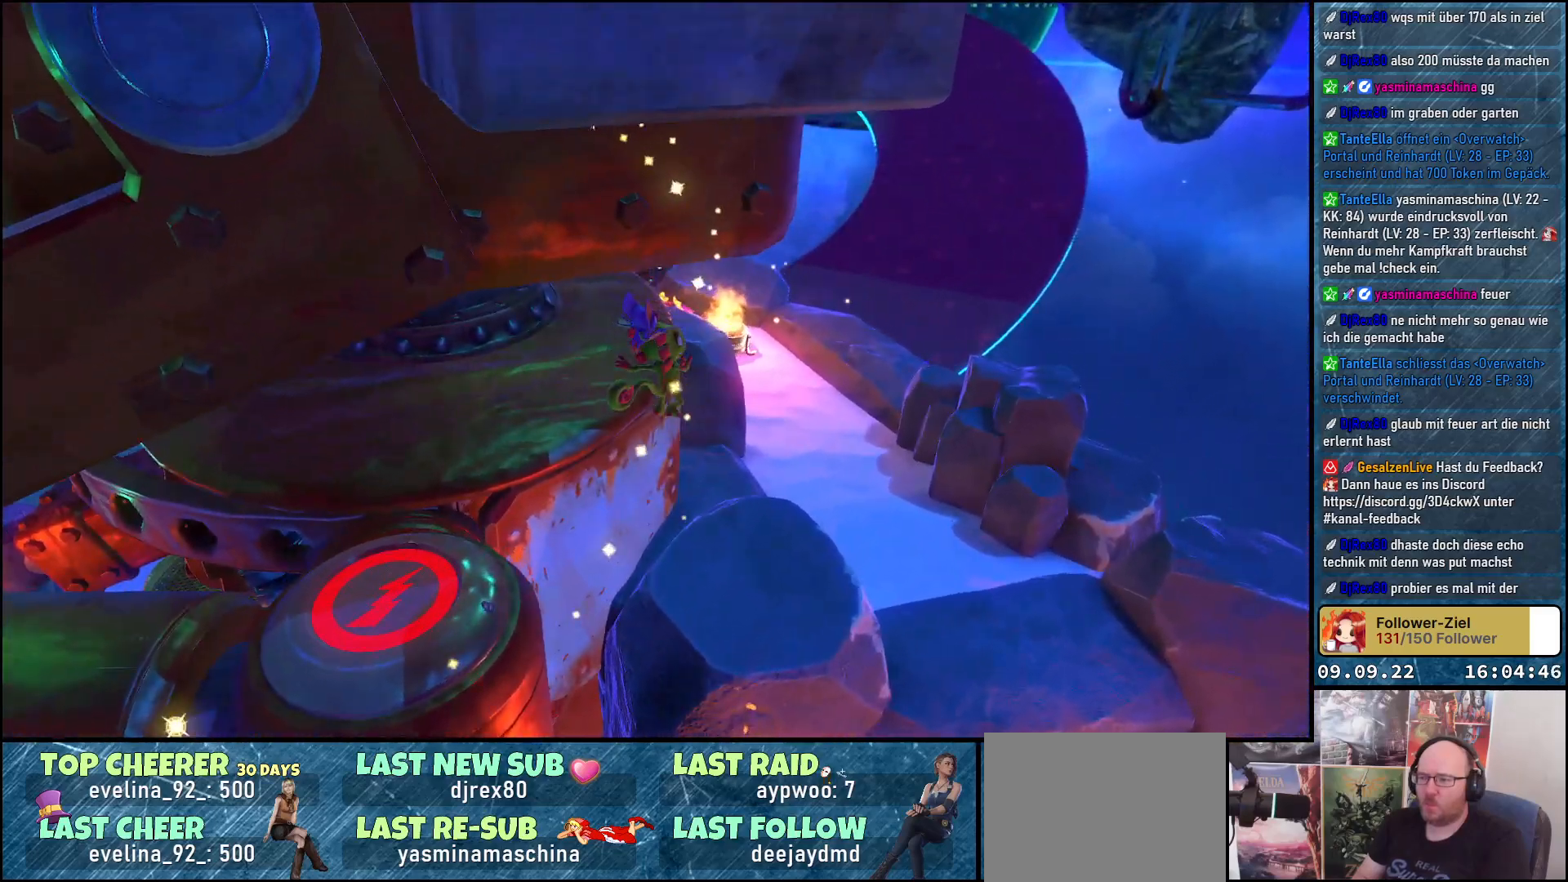
{"buttons": [], "left_stick": "up-right", "right_stick": "center", "events": [[17, "A", "down"], [133, "A", "up"], [317, "A", "down"], [500, "A", "up"]]}
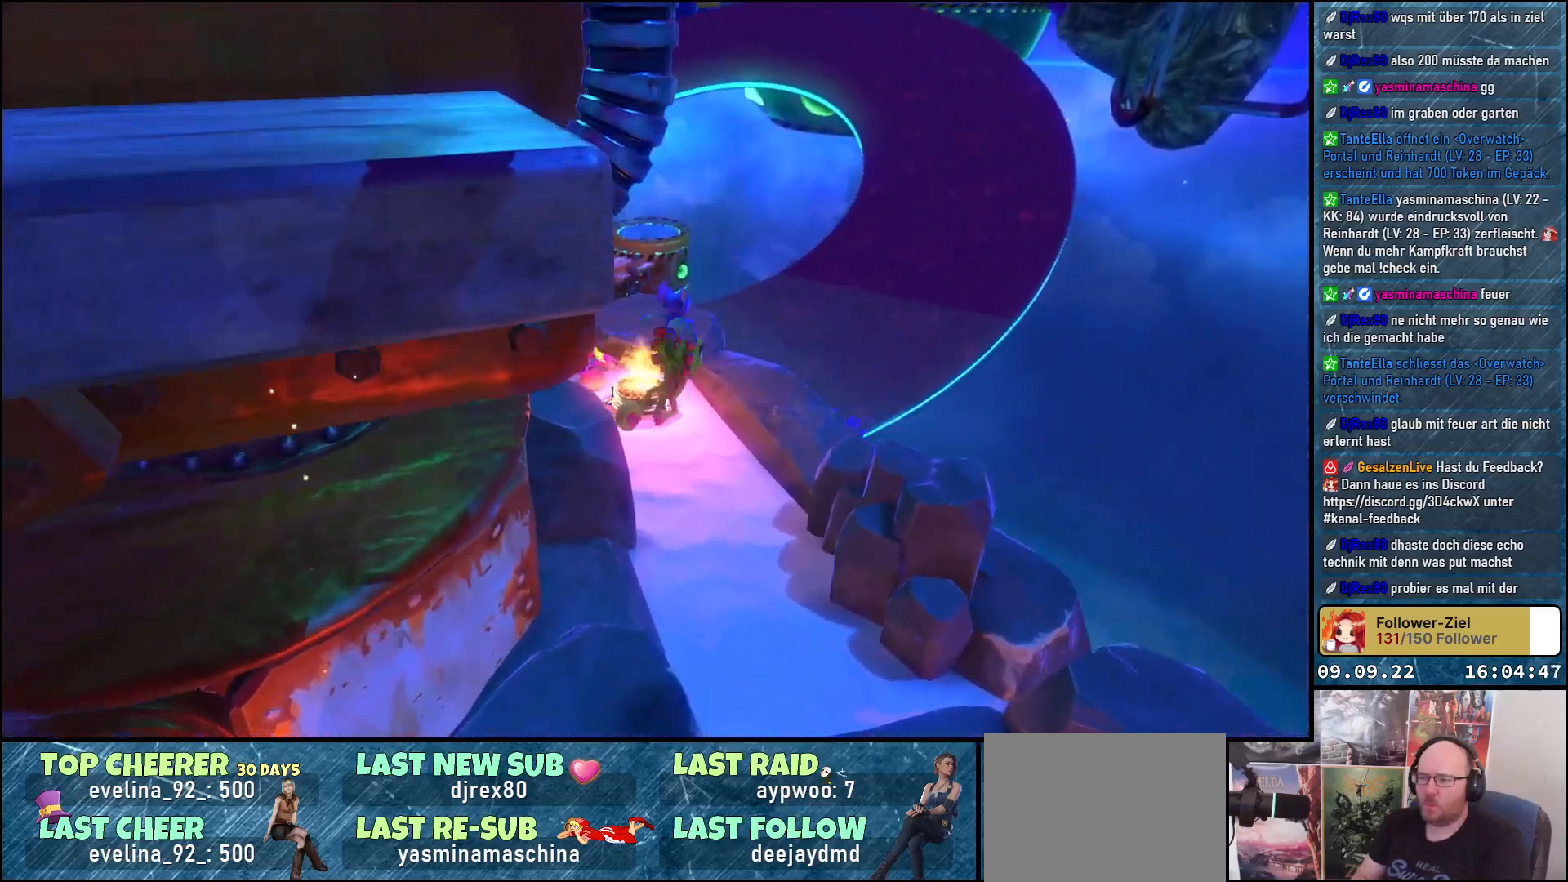
{"buttons": [], "left_stick": "up", "right_stick": "center", "events": [[117, "left_stick", "up"], [283, "right_stick", "left"], [317, "left_stick", "up-left"], [467, "right_stick", "center"], [500, "left_stick", "up"]]}
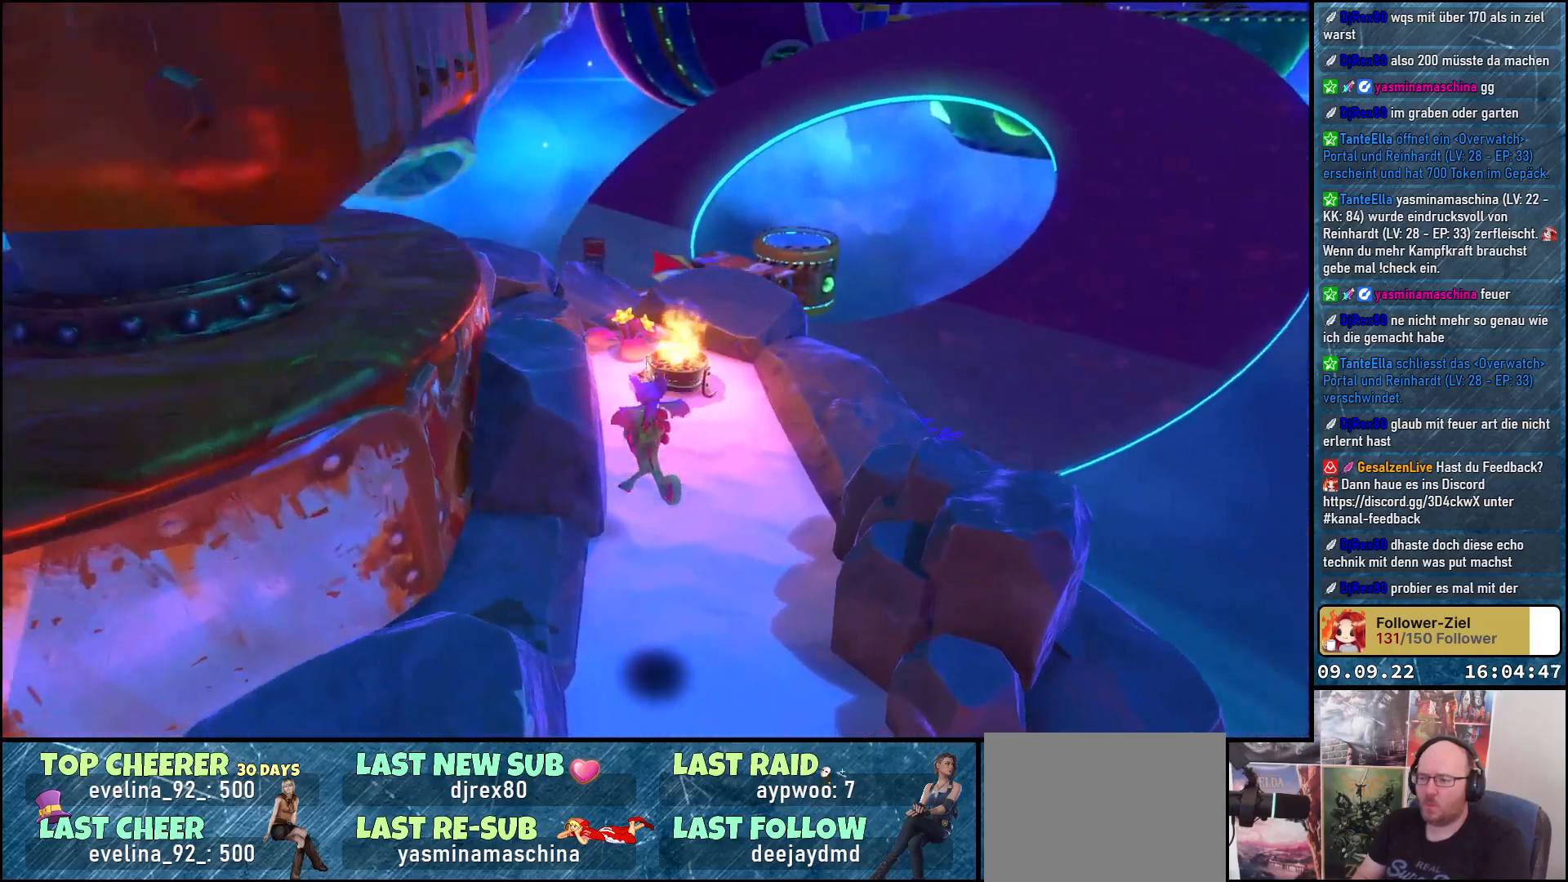
{"buttons": ["B"], "left_stick": "up", "right_stick": "center", "events": [[483, "B", "down"]]}
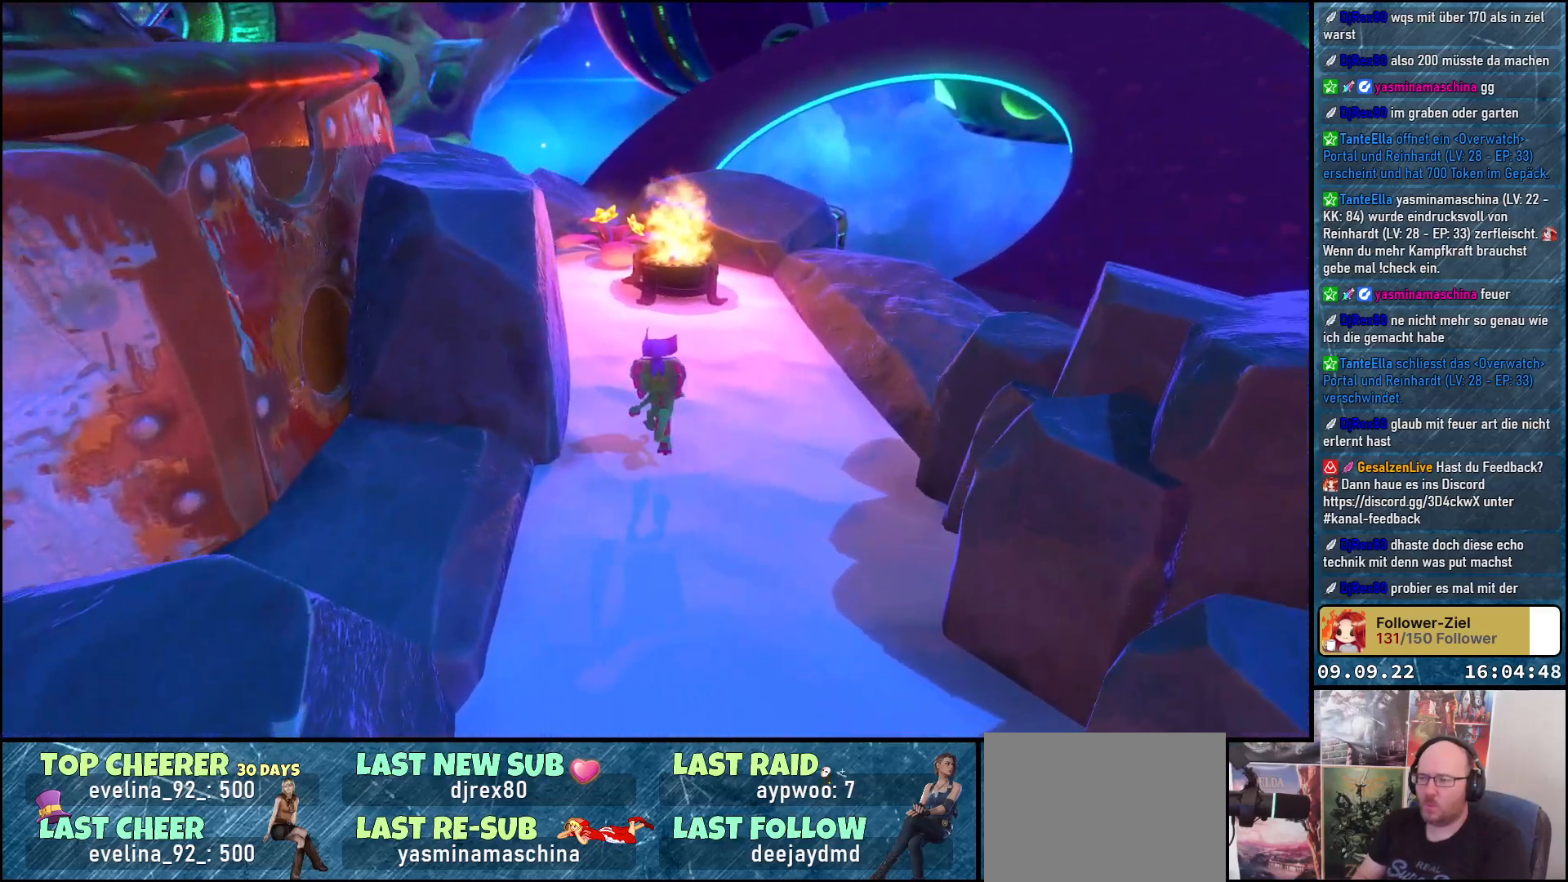
{"buttons": [], "left_stick": "up", "right_stick": "center", "events": [[100, "B", "up"], [200, "left_stick", "center"], [467, "left_stick", "up"]]}